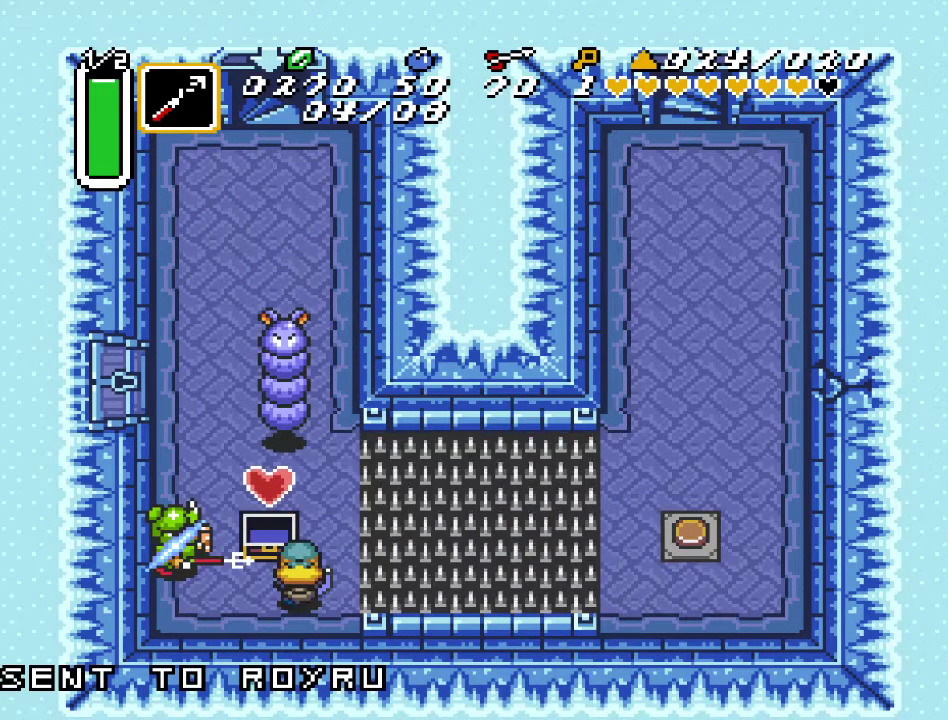
Gameplay with a controller (Nintendo layout); each line is a JSON object with the inputs held at the frame after it. "events" lists button and stick changes between this image and that frame as [ms after this image, input, new state], when the widget could be followed in between. Not read: L3 R3.
{"buttons": [], "events": [[167, "DPAD_LEFT", "down"], [467, "DPAD_LEFT", "up"]]}
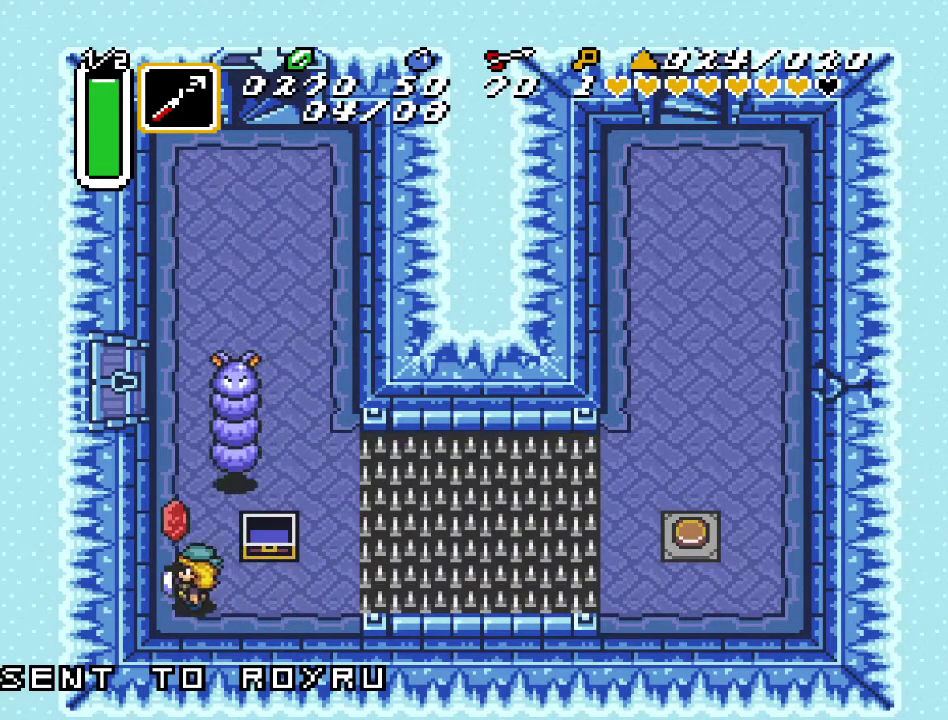
{"buttons": [], "events": [[167, "DPAD_UP", "down"], [250, "B", "down"], [283, "DPAD_UP", "up"], [417, "B", "up"]]}
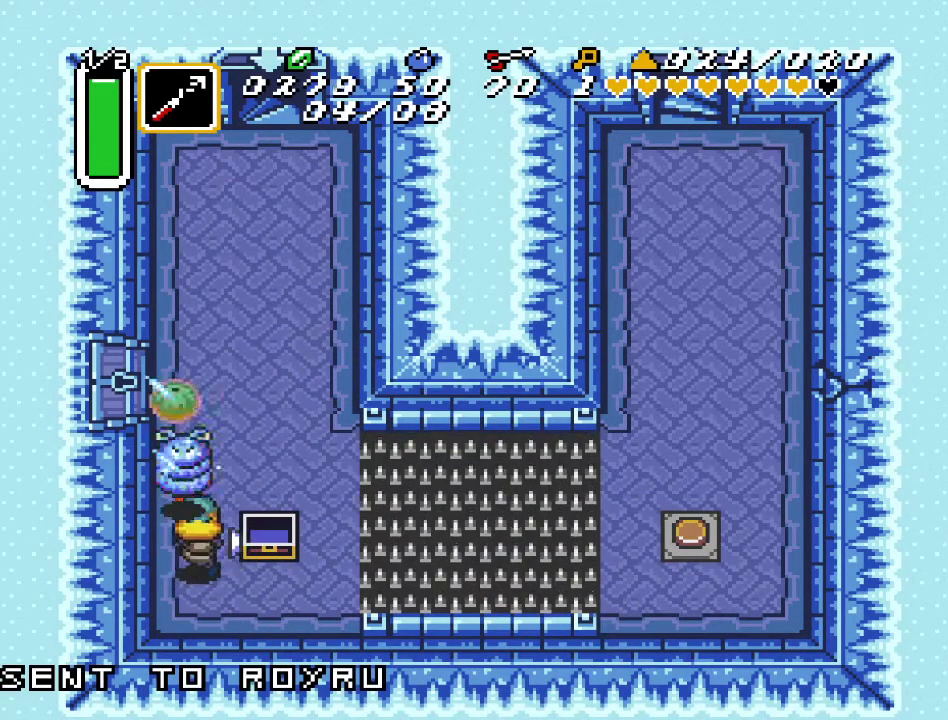
{"buttons": ["B"], "events": [[433, "B", "down"]]}
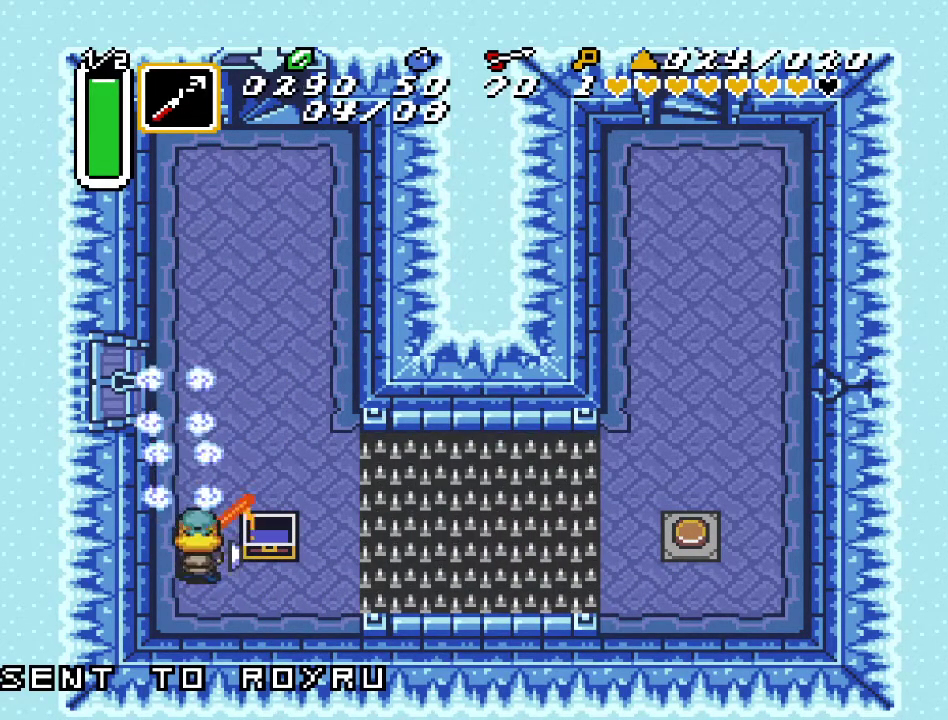
{"buttons": ["DPAD_UP"], "events": [[133, "B", "up"], [400, "DPAD_UP", "down"]]}
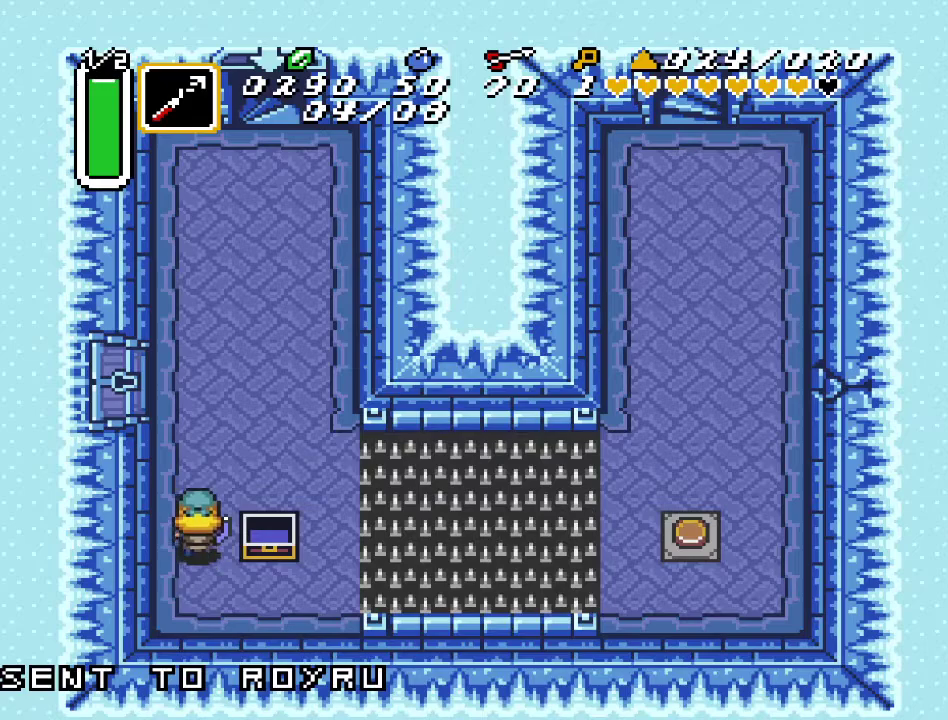
{"buttons": [], "events": [[200, "DPAD_RIGHT", "down"], [350, "DPAD_RIGHT", "up"], [500, "DPAD_UP", "up"]]}
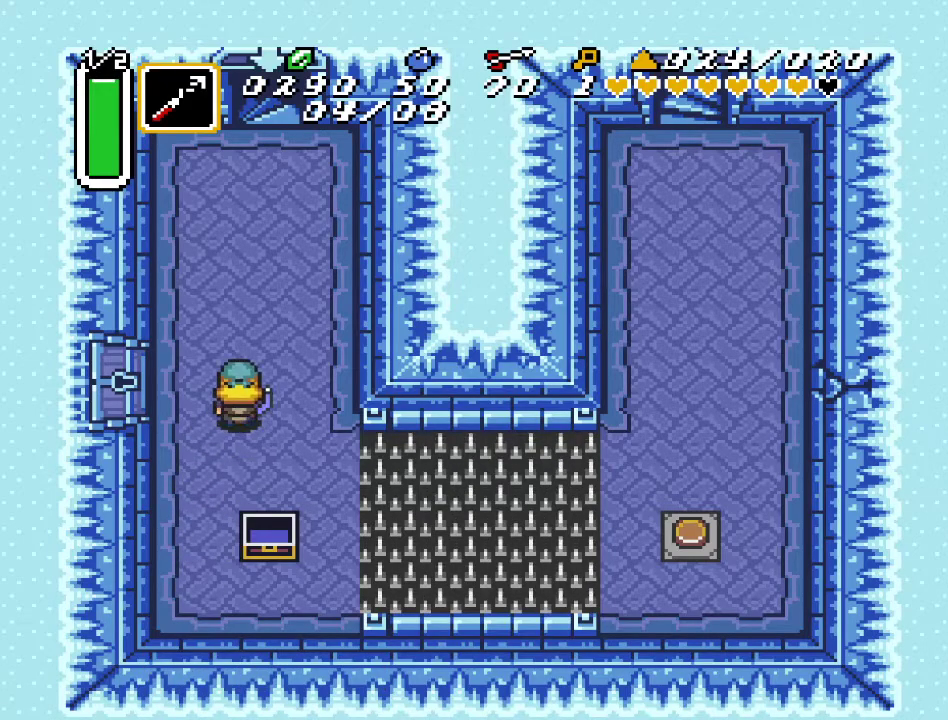
{"buttons": ["DPAD_UP", "DPAD_LEFT"], "events": [[450, "DPAD_LEFT", "down"], [467, "DPAD_UP", "down"]]}
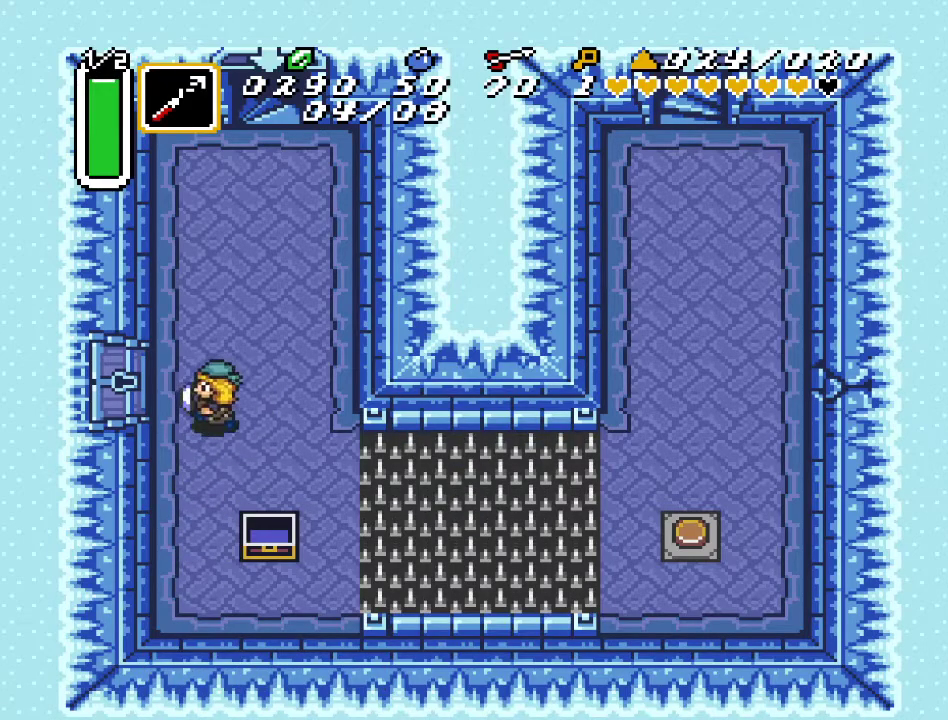
{"buttons": ["DPAD_LEFT"], "events": [[100, "DPAD_UP", "up"]]}
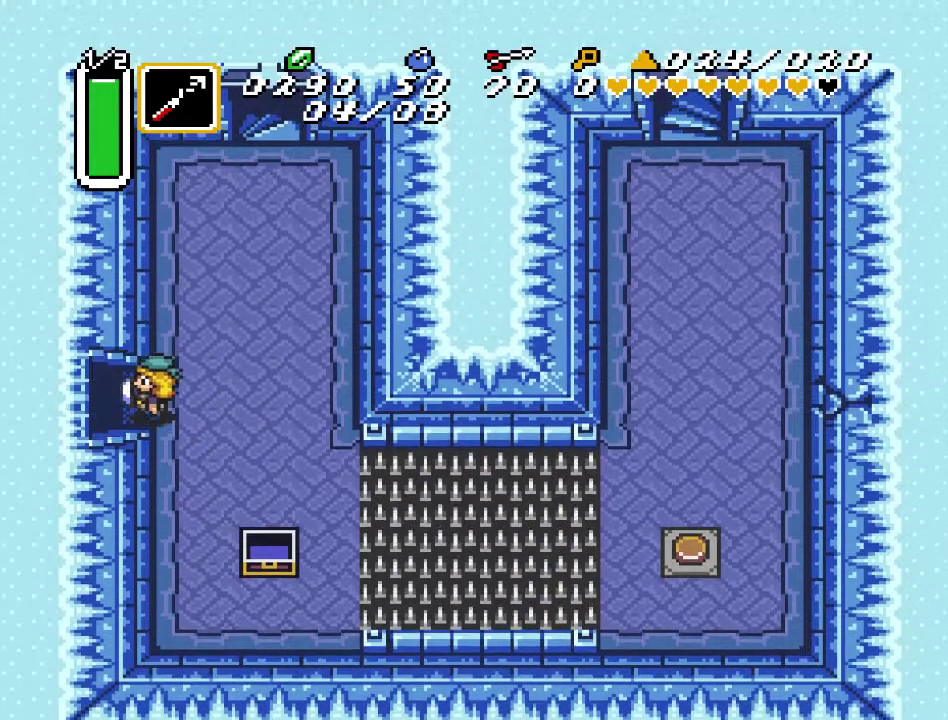
{"buttons": ["DPAD_LEFT"], "events": []}
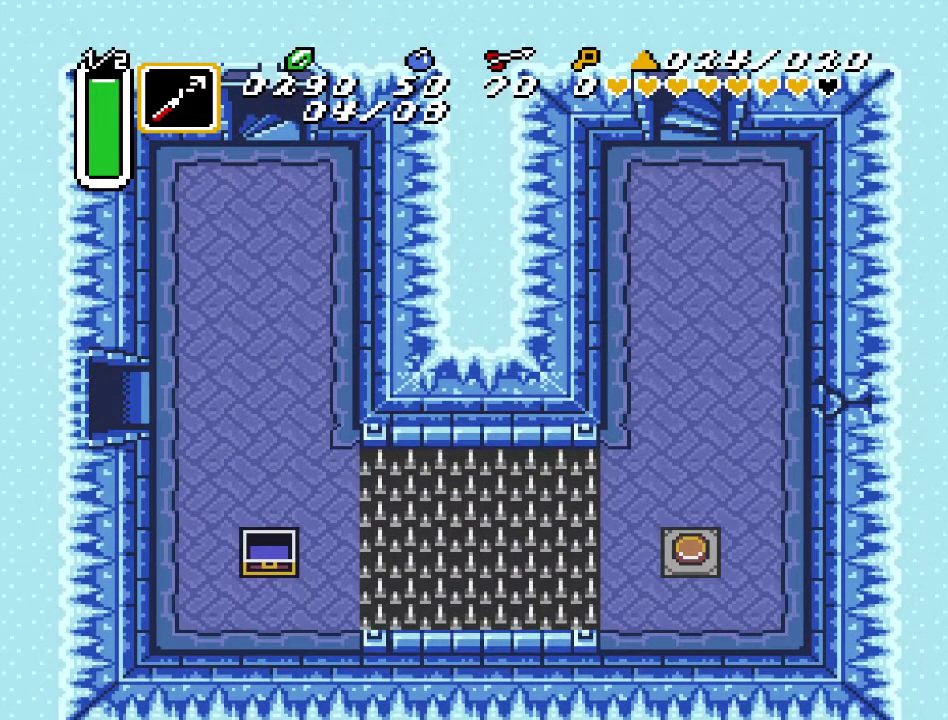
{"buttons": ["DPAD_LEFT"], "events": []}
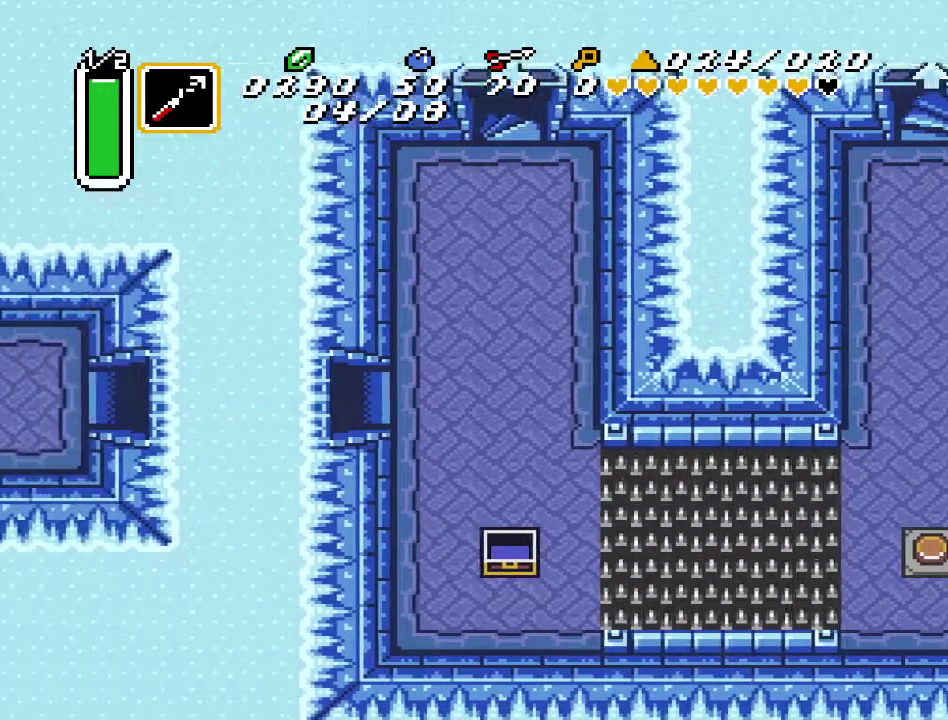
{"buttons": ["DPAD_LEFT"], "events": []}
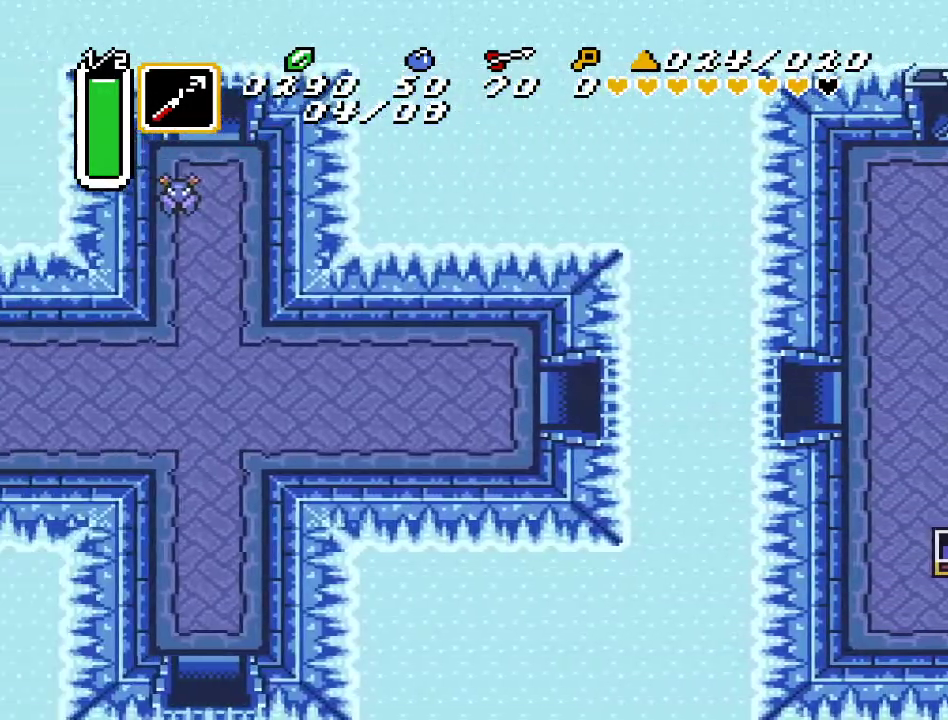
{"buttons": ["DPAD_LEFT"], "events": []}
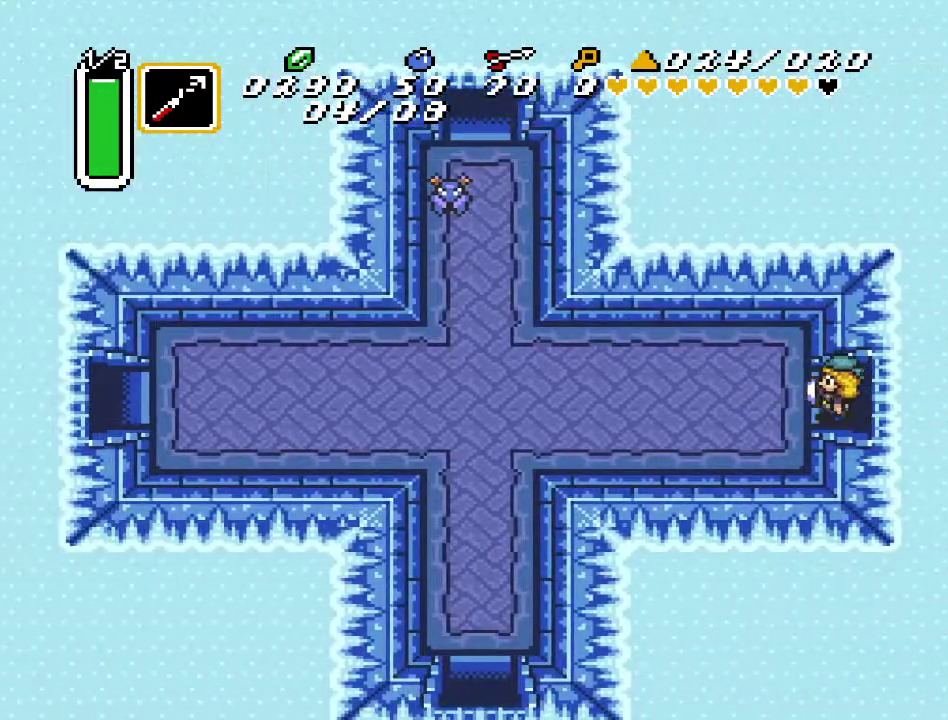
{"buttons": ["A"], "events": [[283, "DPAD_LEFT", "up"], [350, "A", "down"]]}
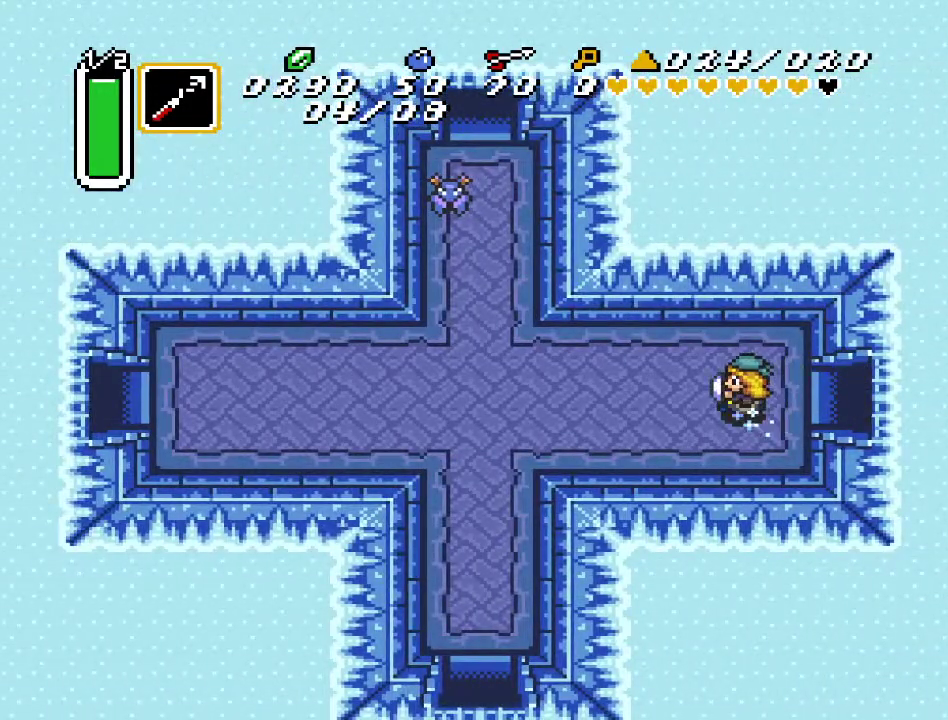
{"buttons": ["A"], "events": []}
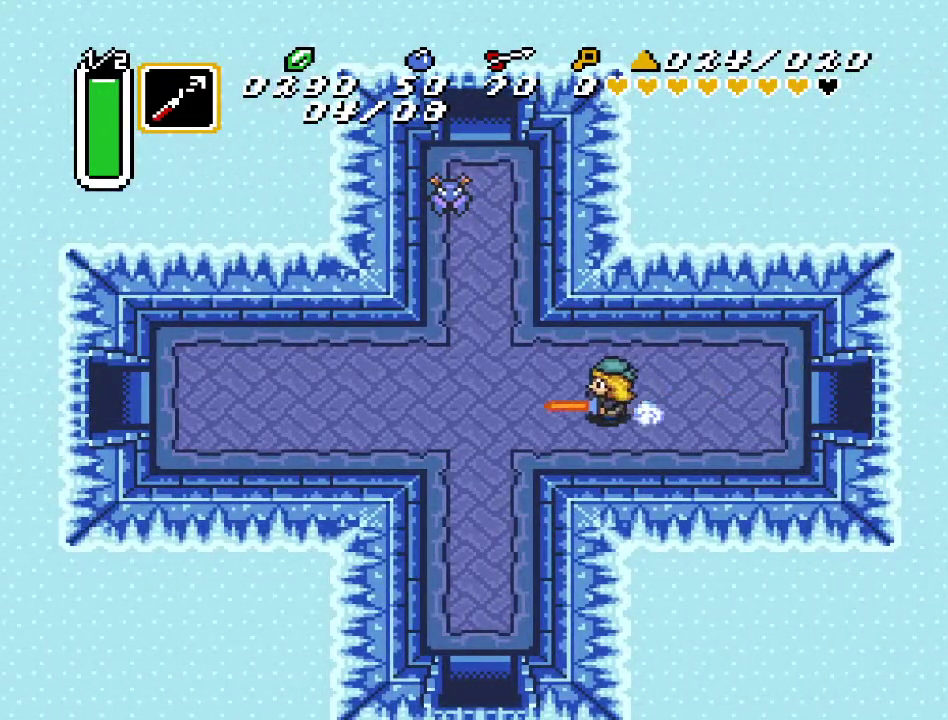
{"buttons": ["A"], "events": []}
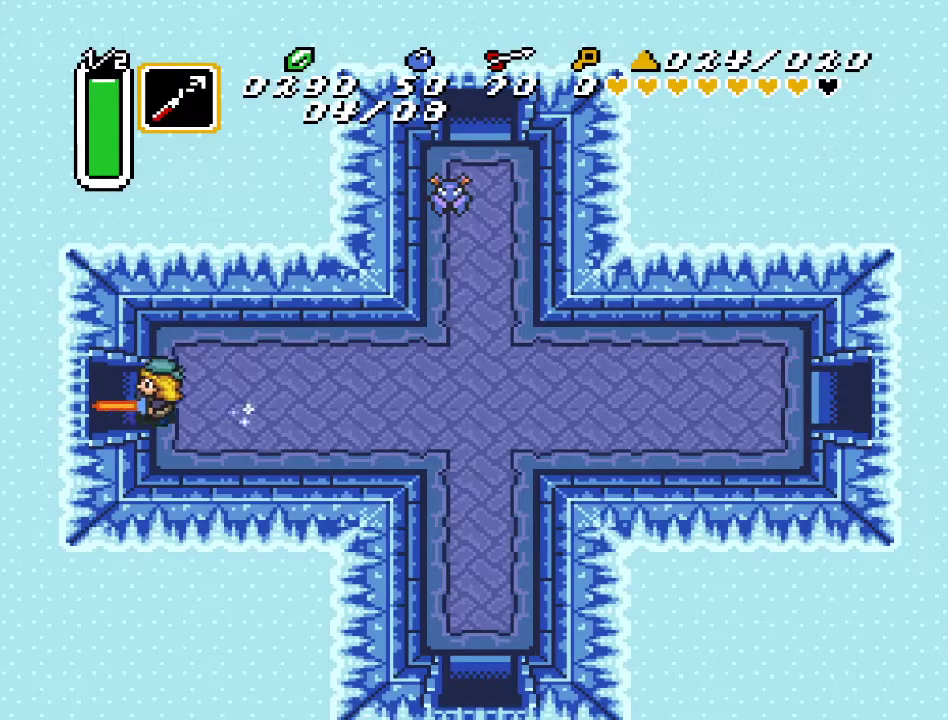
{"buttons": ["A"], "events": []}
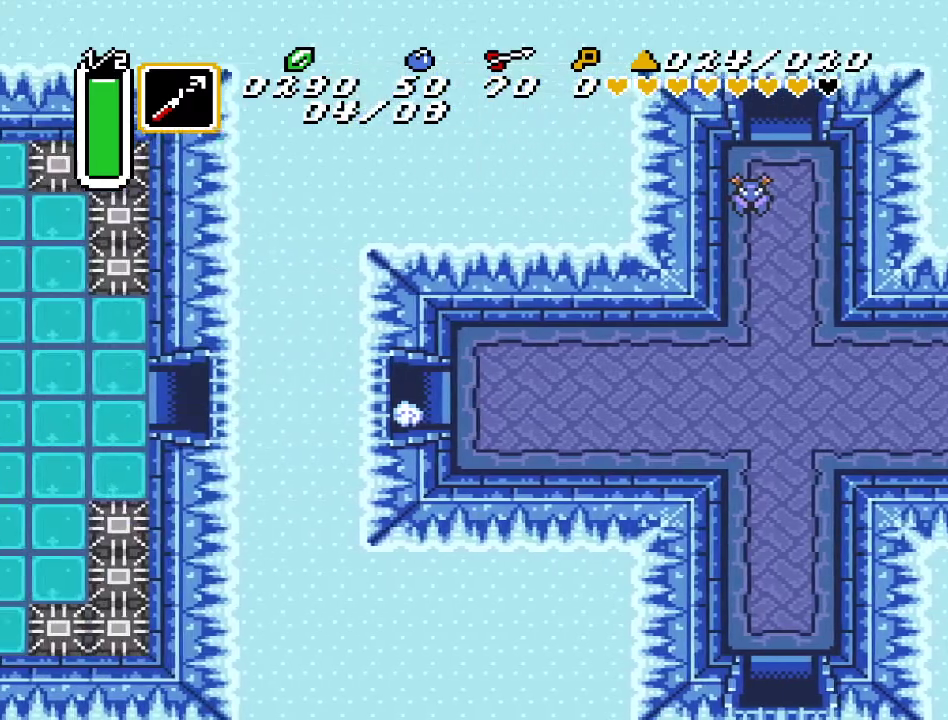
{"buttons": [], "events": [[467, "A", "up"]]}
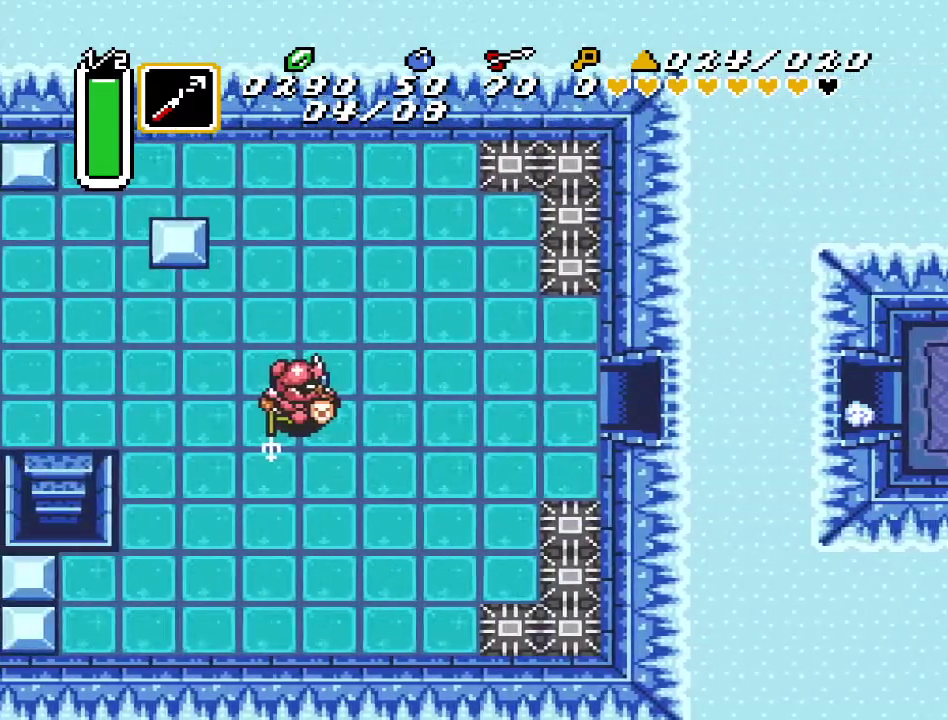
{"buttons": ["DPAD_LEFT"], "events": [[250, "DPAD_LEFT", "down"]]}
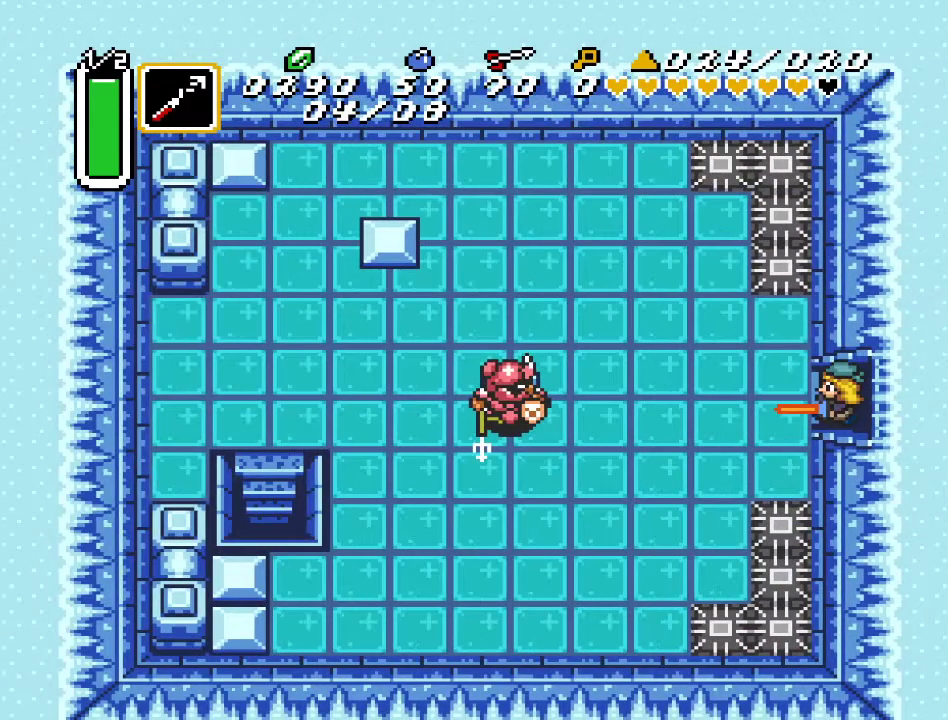
{"buttons": ["DPAD_LEFT"], "events": []}
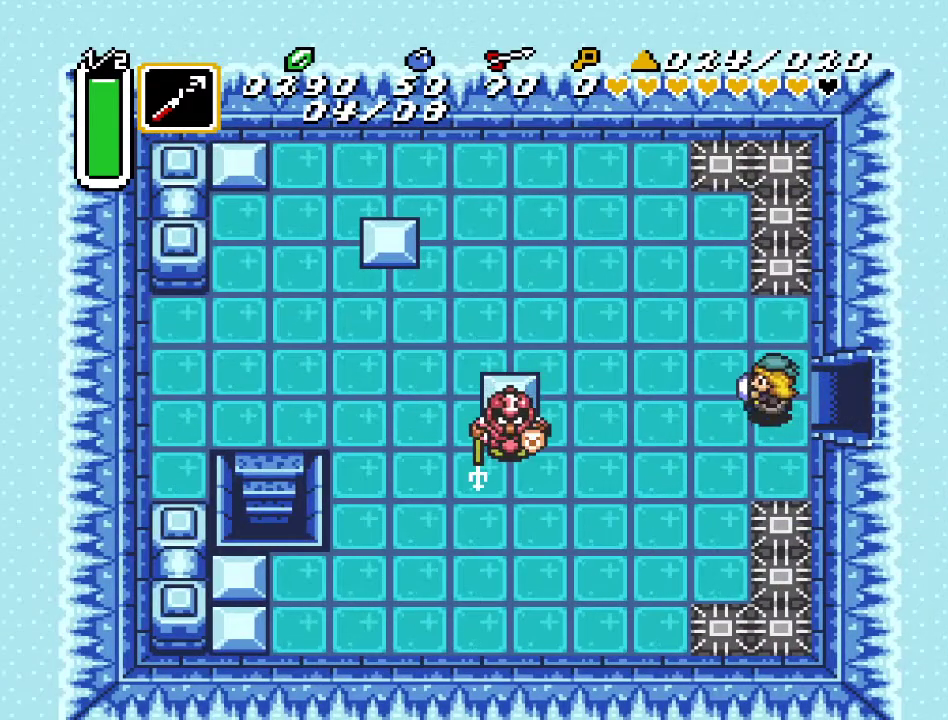
{"buttons": ["DPAD_DOWN", "DPAD_LEFT"], "events": [[67, "DPAD_DOWN", "down"]]}
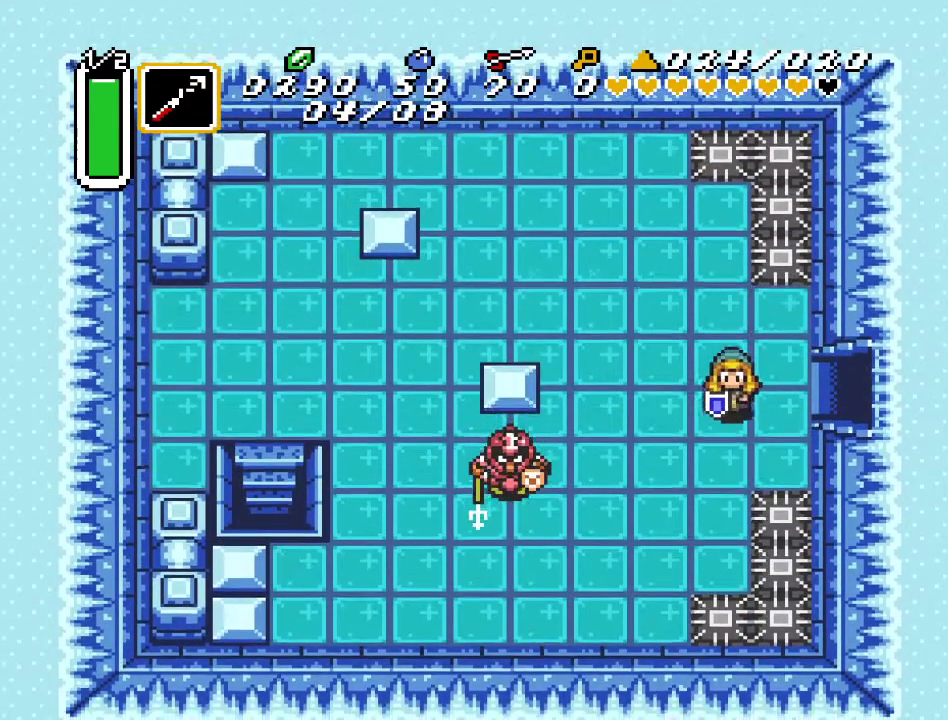
{"buttons": [], "events": [[250, "DPAD_DOWN", "up"], [450, "DPAD_LEFT", "up"]]}
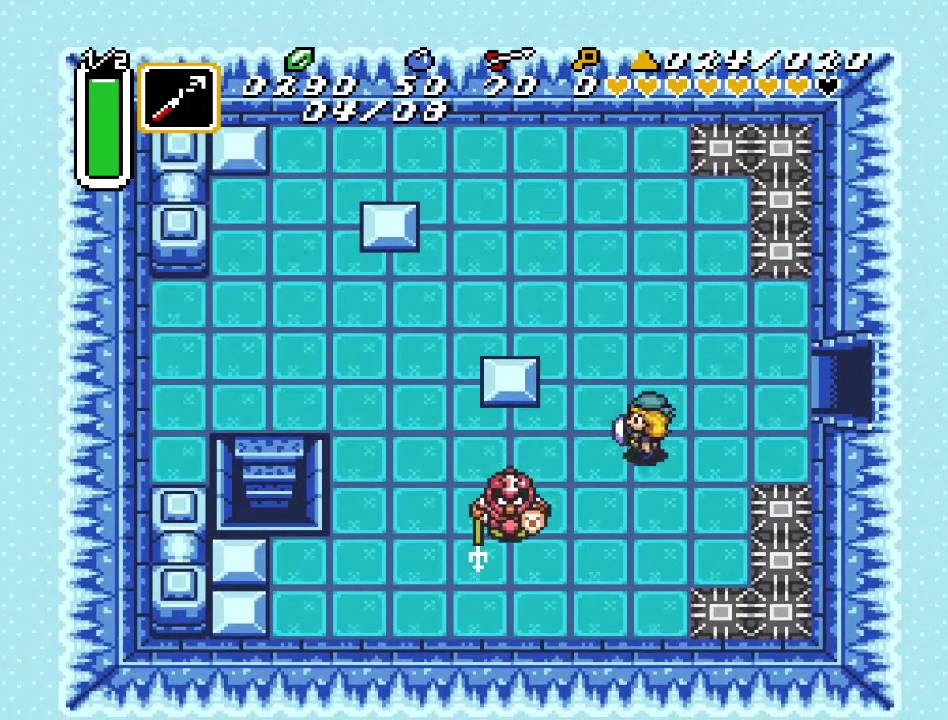
{"buttons": ["B"], "events": [[67, "B", "down"], [217, "B", "up"], [417, "B", "down"]]}
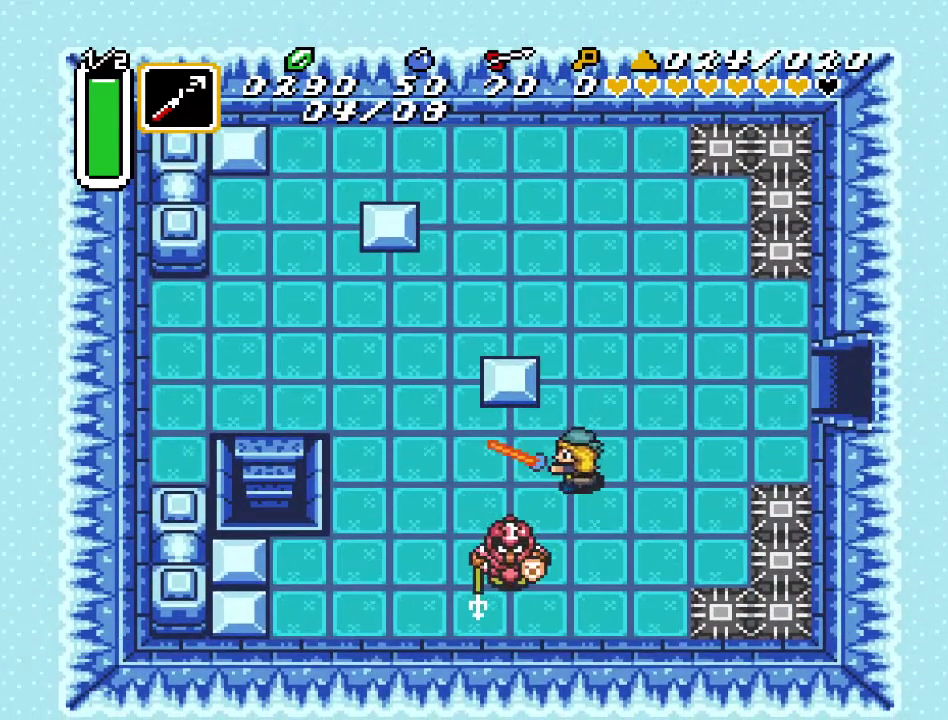
{"buttons": ["DPAD_DOWN", "DPAD_LEFT"], "events": [[67, "B", "up"], [250, "DPAD_DOWN", "down"], [283, "DPAD_LEFT", "down"]]}
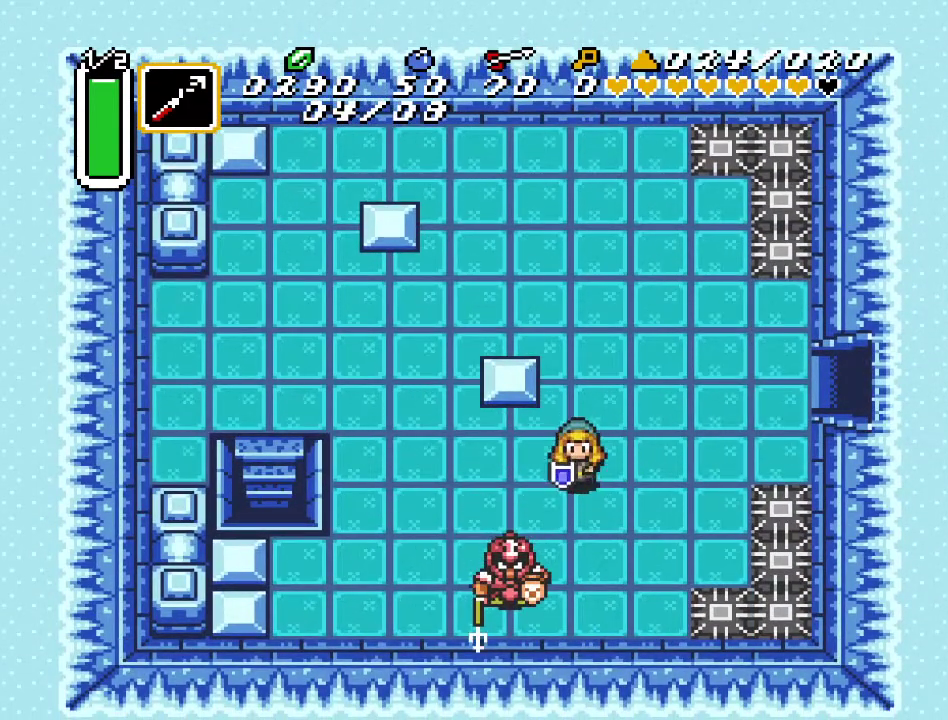
{"buttons": ["B", "DPAD_DOWN", "DPAD_LEFT"], "events": [[133, "B", "down"], [283, "B", "up"], [467, "B", "down"]]}
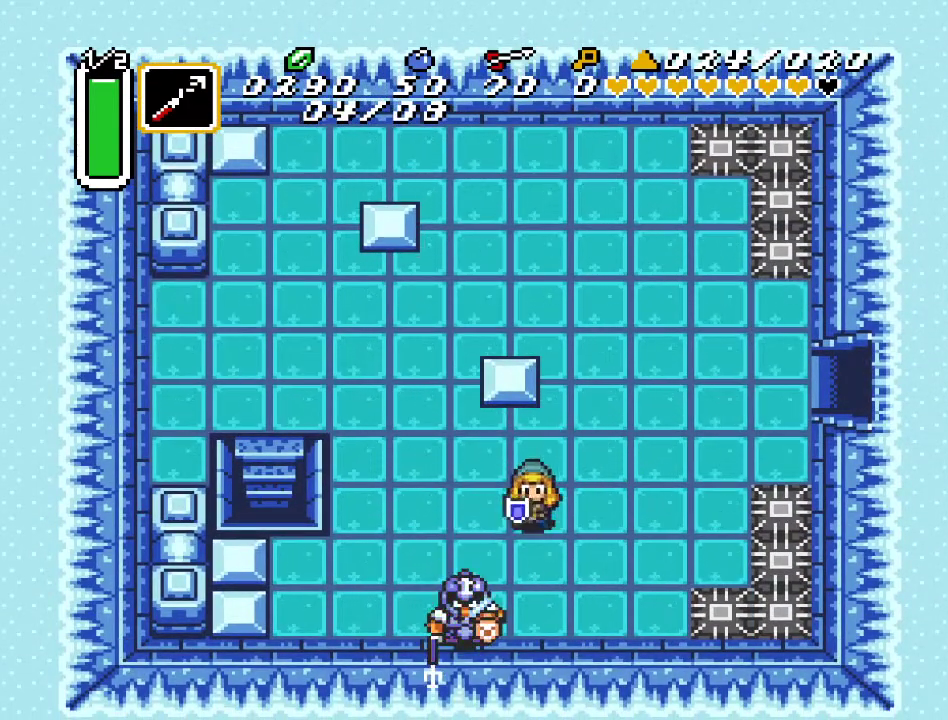
{"buttons": [], "events": [[117, "DPAD_DOWN", "up"], [117, "DPAD_LEFT", "up"], [150, "B", "up"]]}
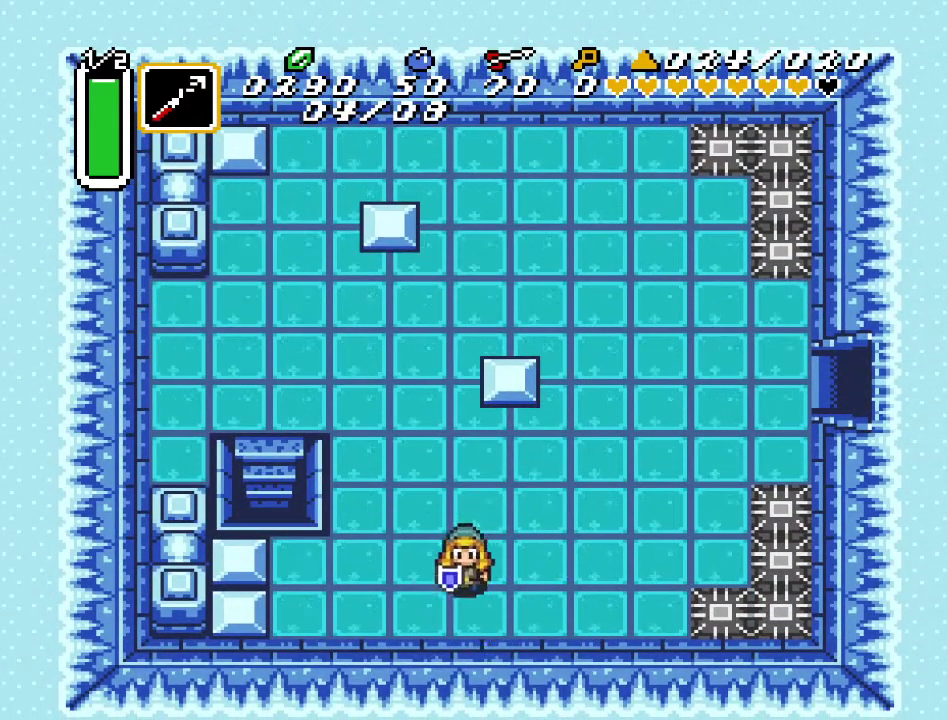
{"buttons": ["DPAD_UP", "DPAD_LEFT"], "events": [[283, "DPAD_LEFT", "down"], [283, "DPAD_UP", "down"]]}
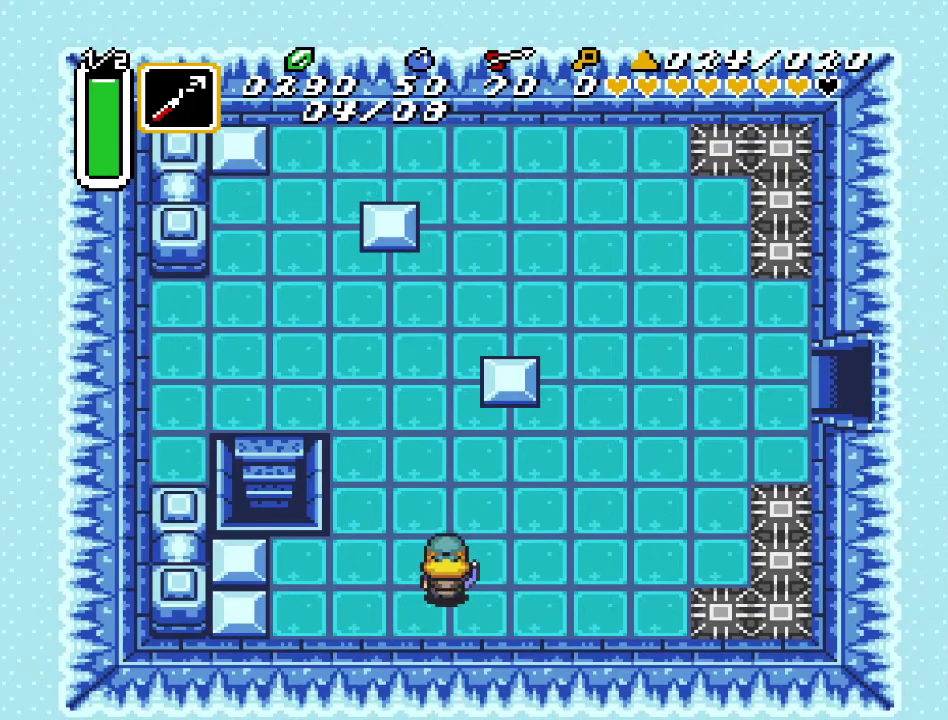
{"buttons": ["Y", "DPAD_UP"], "events": [[150, "DPAD_LEFT", "up"], [383, "Y", "down"]]}
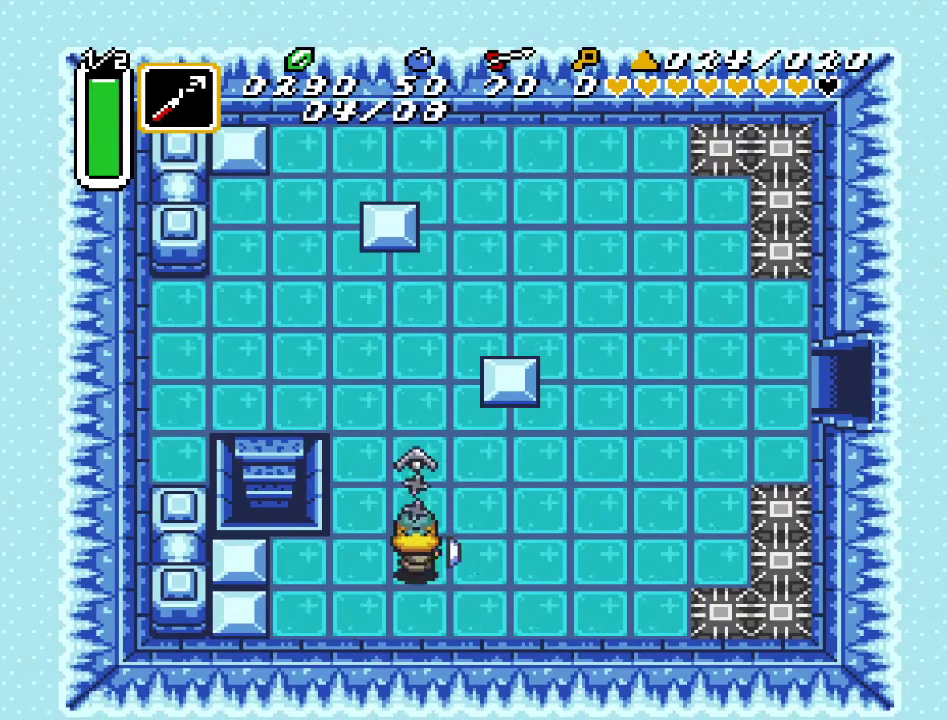
{"buttons": ["DPAD_LEFT"], "events": [[33, "DPAD_UP", "up"], [167, "Y", "up"], [400, "DPAD_LEFT", "down"]]}
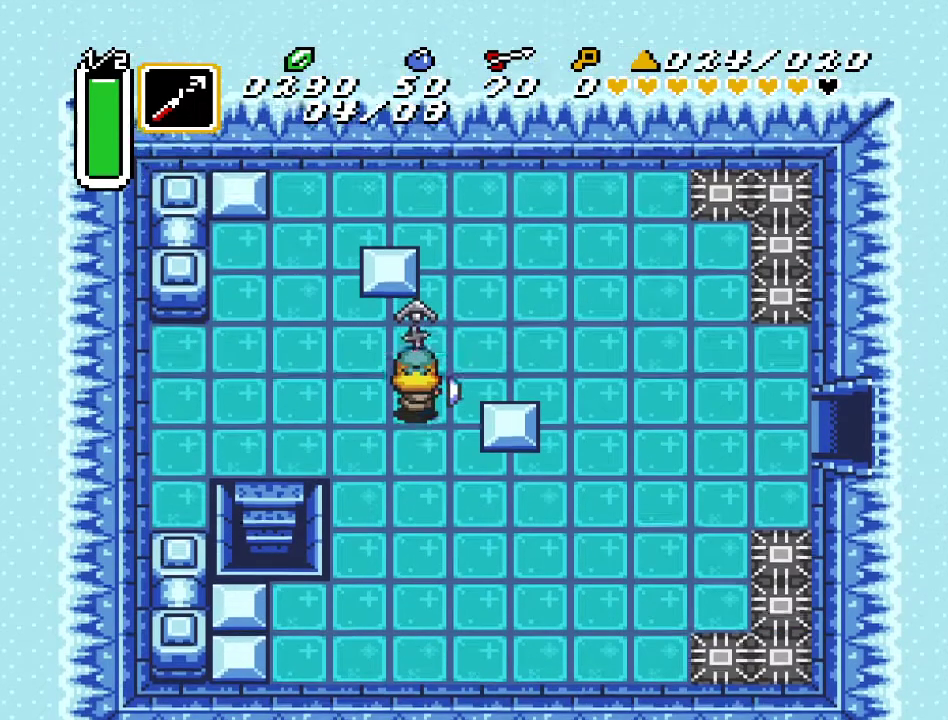
{"buttons": ["DPAD_LEFT"], "events": []}
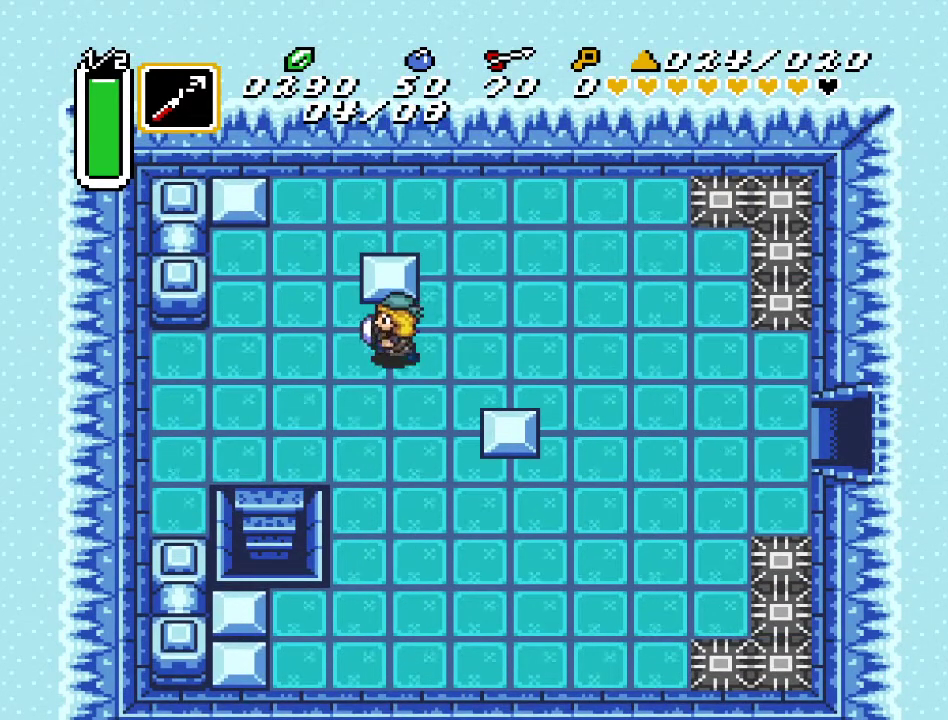
{"buttons": [], "events": [[450, "DPAD_LEFT", "up"]]}
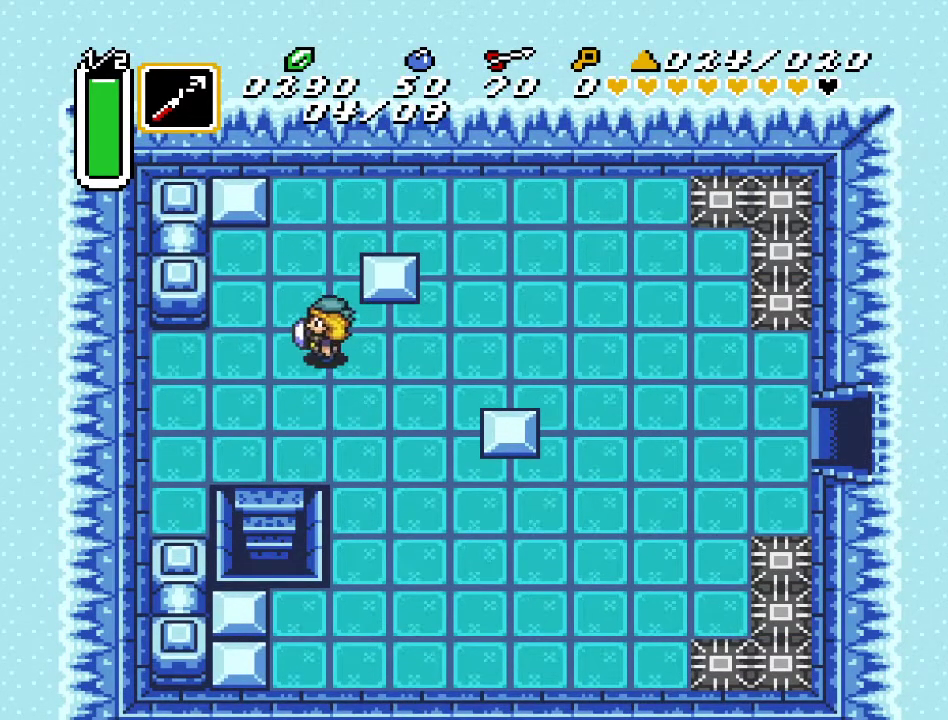
{"buttons": [], "events": []}